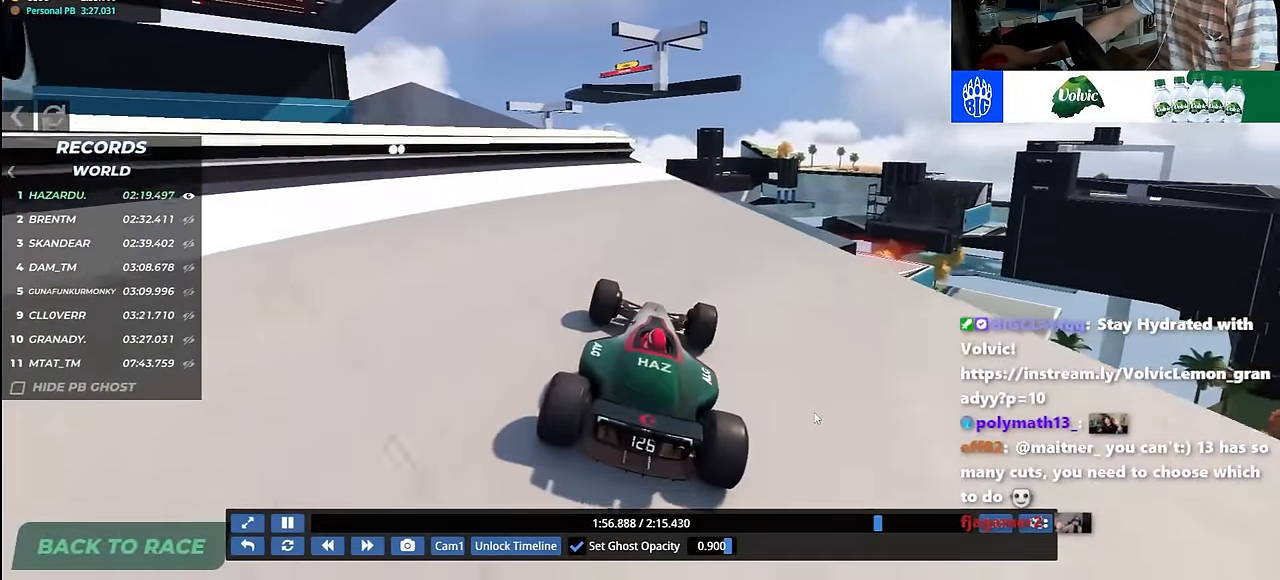
Gameplay with keyboard; each line is a JSON object with the keys held at the frame after it. "events" lists presses ("down") and releases ("up") of "down", "left", "right" and "up" between this image and that frame as [ms after this image, input, new state], when the widget could be followed in between. No other keys are recorded. Mouse input is not recorded.
{"keys": ["up"], "events": [[283, "left", "down"], [400, "left", "up"]]}
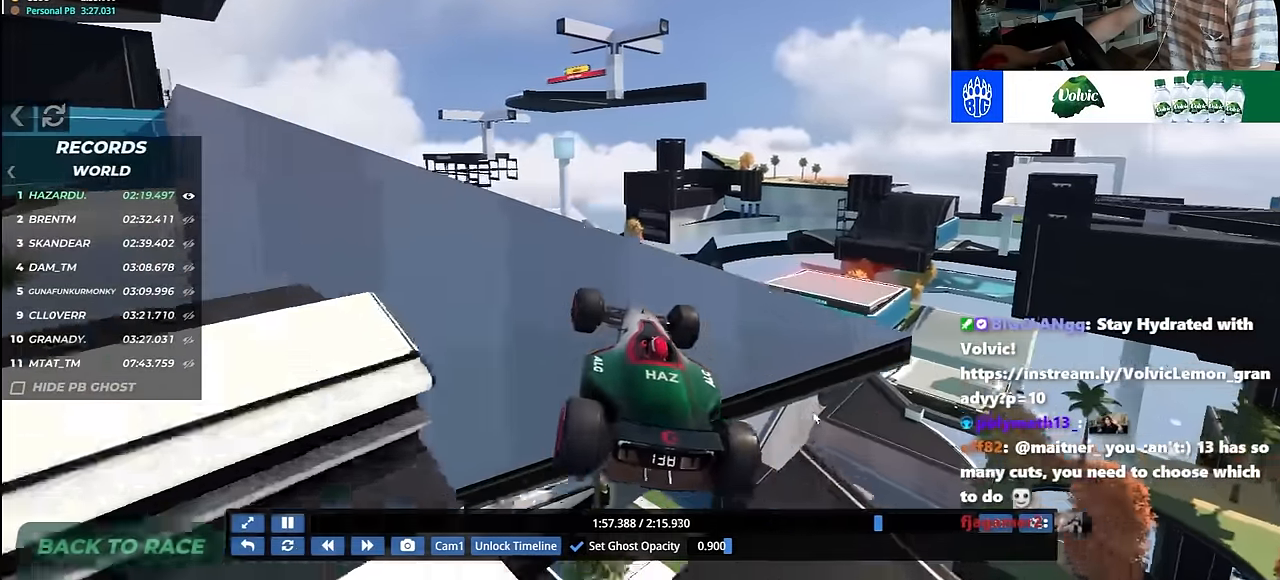
{"keys": ["up"], "events": [[33, "right", "down"], [300, "right", "up"]]}
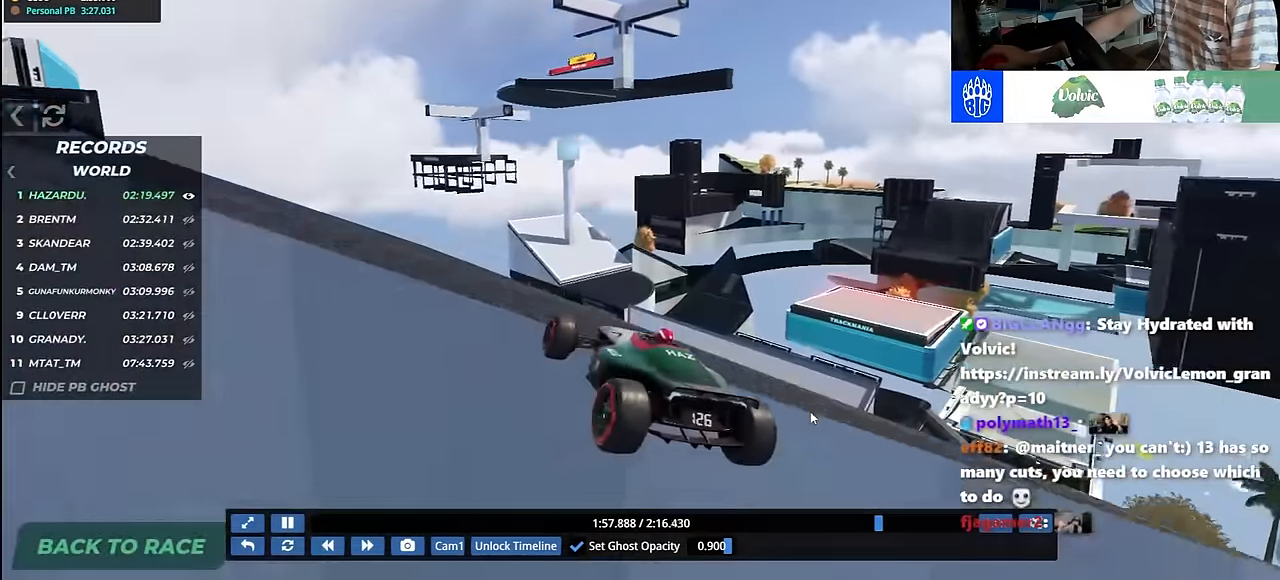
{"keys": ["left", "up"], "events": [[17, "up", "up"], [183, "up", "down"], [283, "left", "down"], [367, "left", "up"], [417, "left", "down"]]}
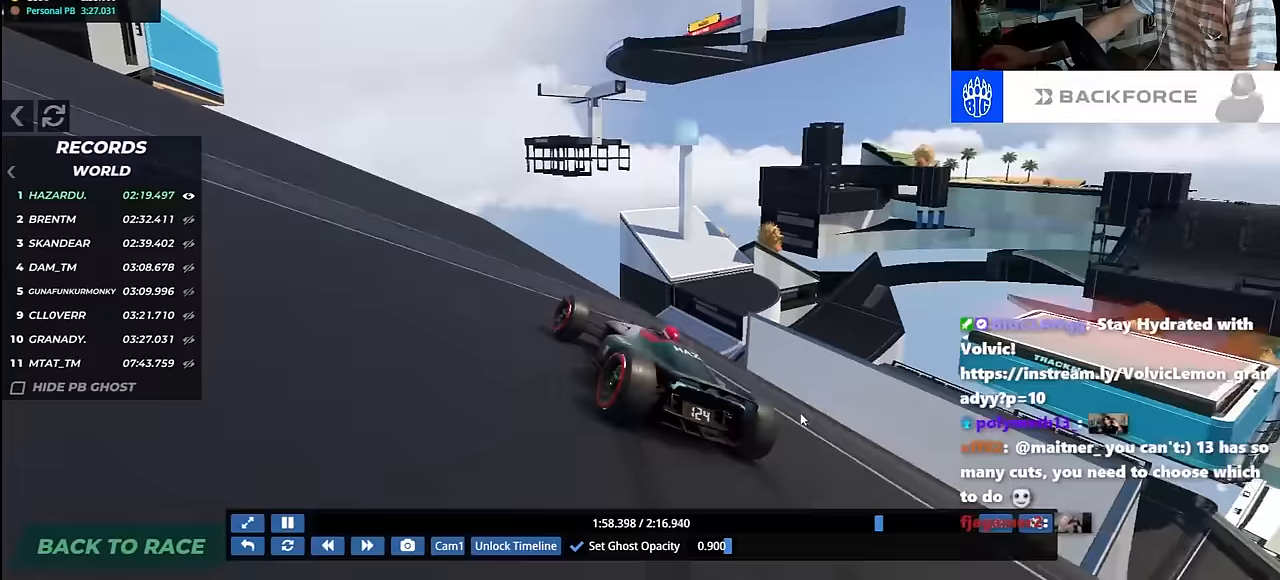
{"keys": ["left", "up"], "events": [[283, "up", "up"], [367, "up", "down"]]}
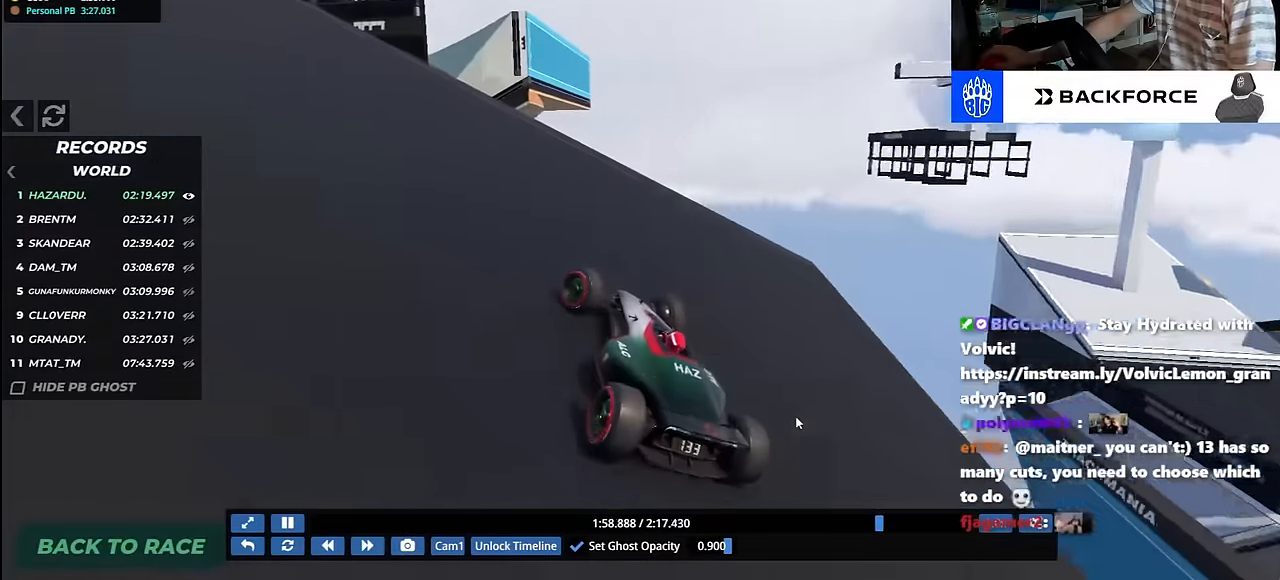
{"keys": ["left", "up"], "events": [[67, "up", "up"], [83, "up", "down"], [217, "up", "up"], [233, "up", "down"]]}
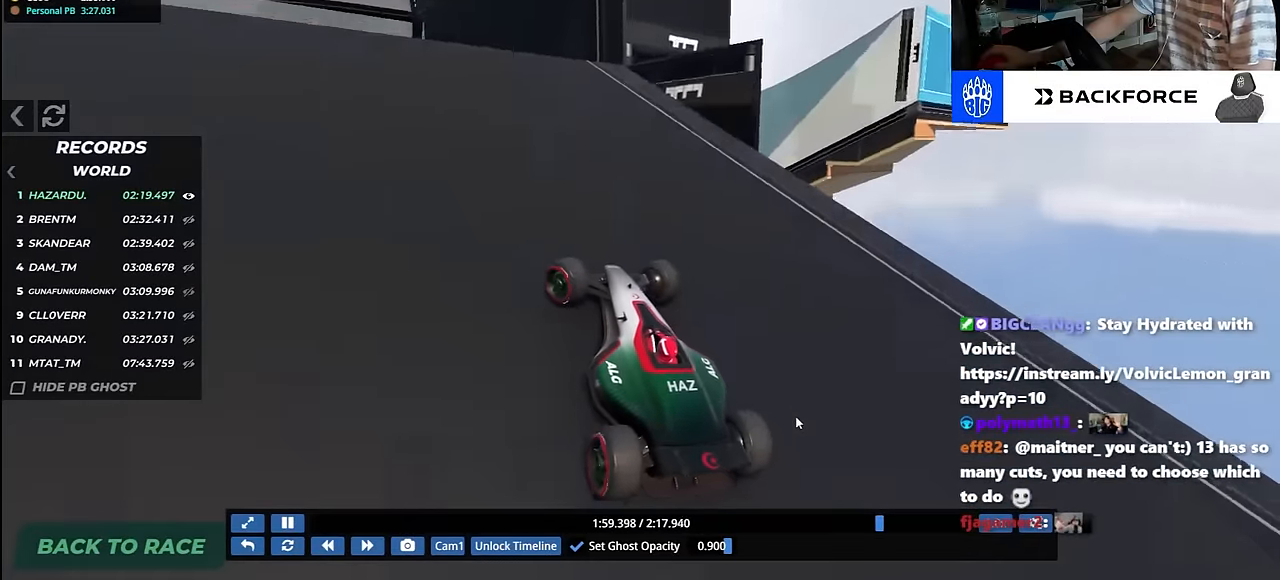
{"keys": ["right", "up"], "events": [[233, "left", "up"], [233, "right", "down"]]}
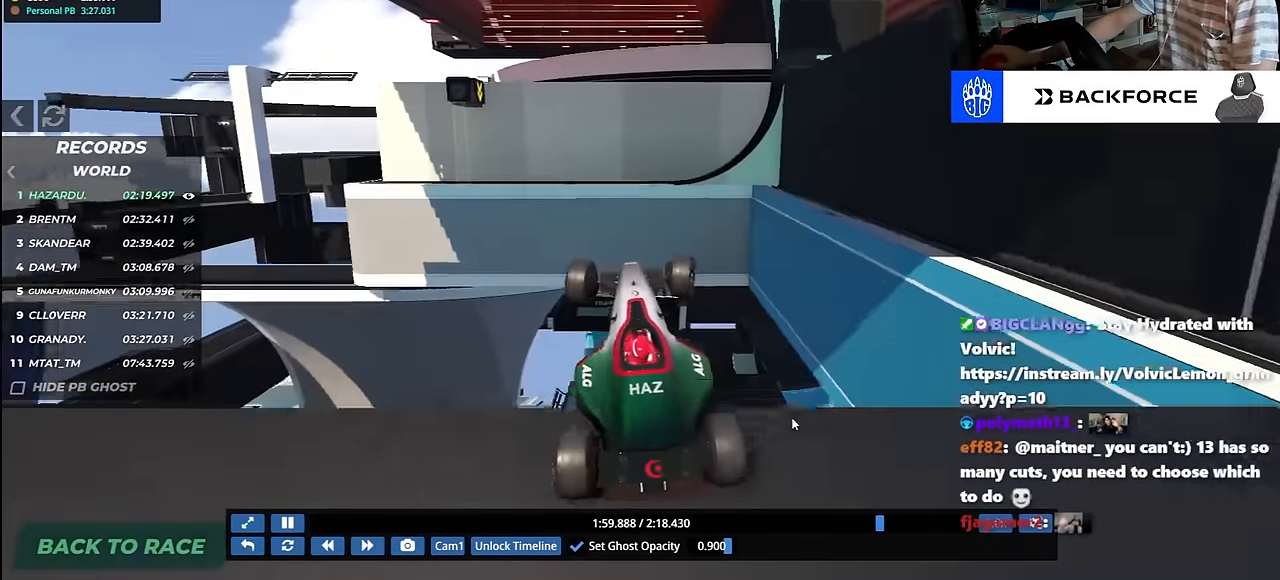
{"keys": ["right", "up"], "events": []}
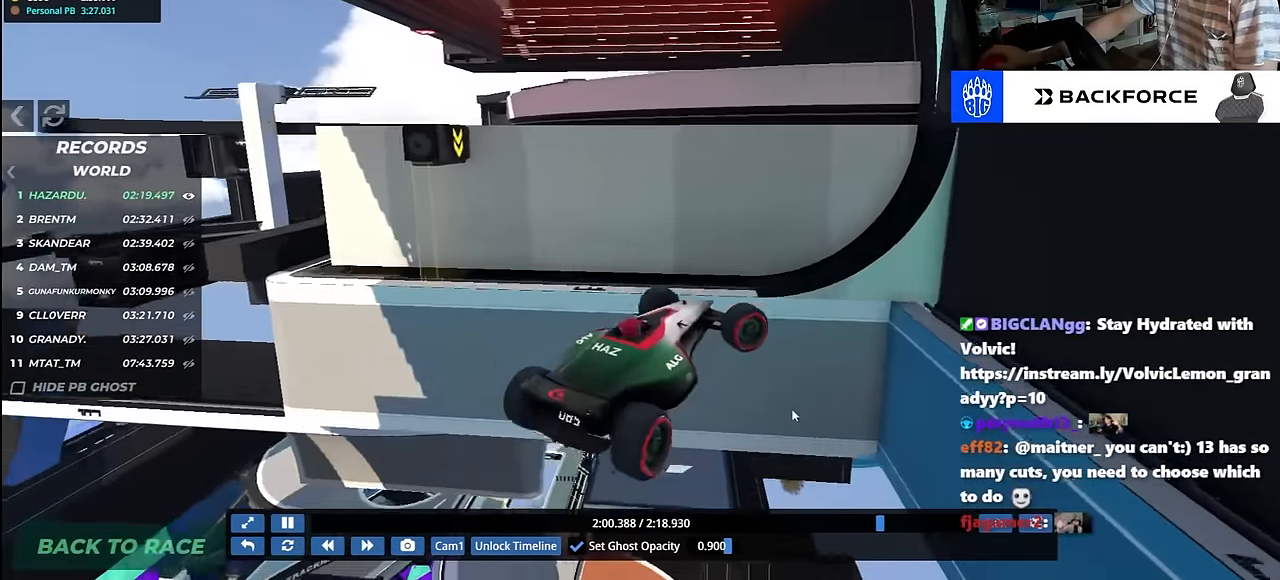
{"keys": ["down", "right", "up"], "events": [[17, "up", "up"], [83, "right", "up"], [83, "up", "down"], [100, "left", "down"], [267, "up", "up"], [283, "left", "up"], [300, "right", "down"], [367, "down", "down"], [383, "up", "down"]]}
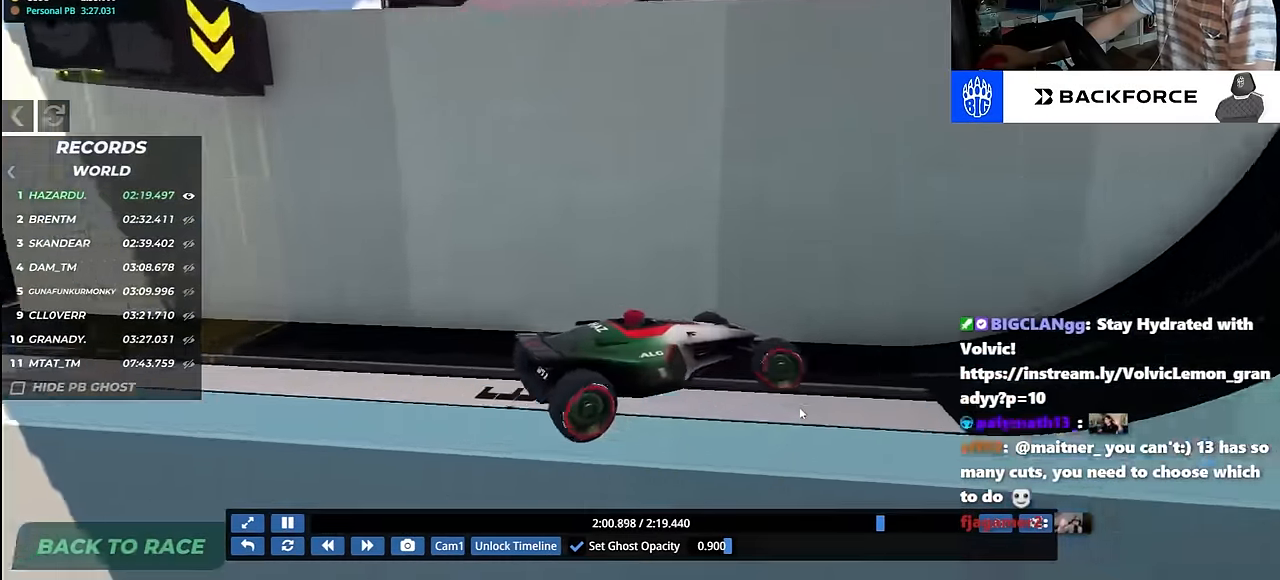
{"keys": ["up"], "events": [[83, "right", "up"], [117, "left", "down"], [267, "down", "up"], [300, "left", "up"]]}
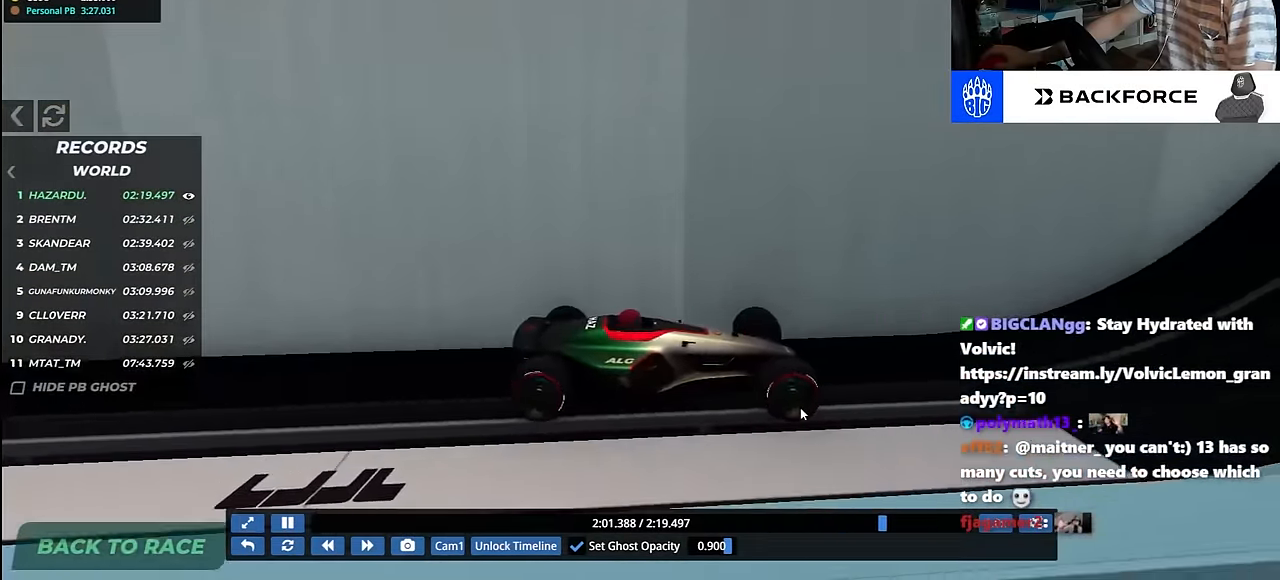
{"keys": ["right", "up"], "events": [[83, "left", "down"], [267, "left", "up"], [467, "right", "down"]]}
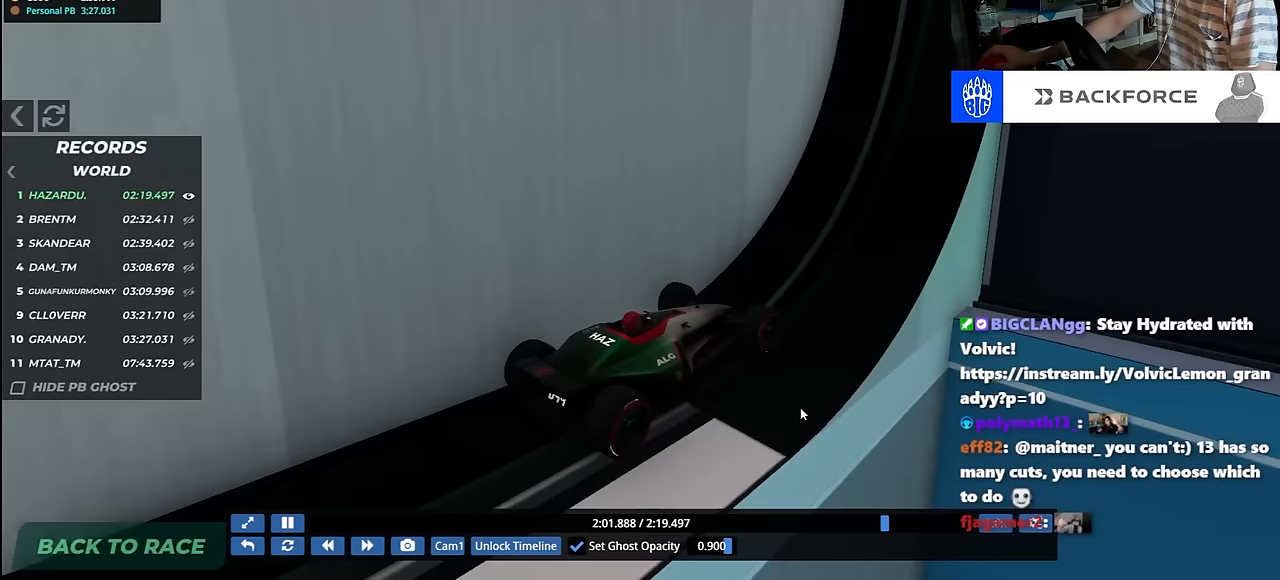
{"keys": ["up"], "events": [[33, "right", "up"], [233, "right", "down"], [283, "right", "up"]]}
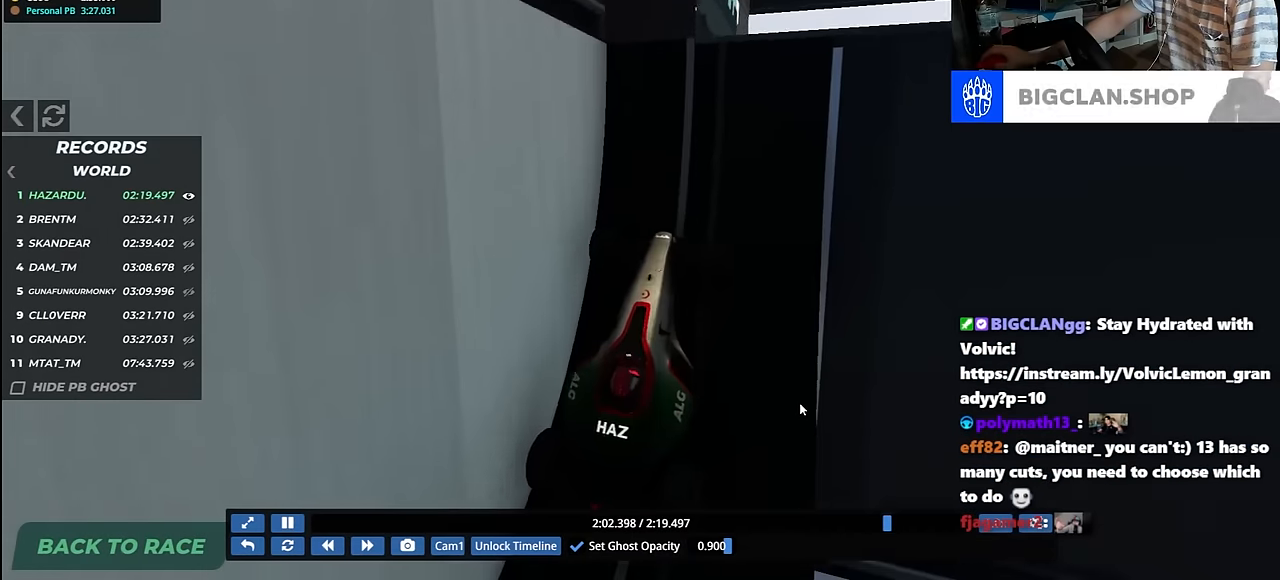
{"keys": [], "events": [[67, "left", "down"], [133, "left", "up"], [167, "up", "up"]]}
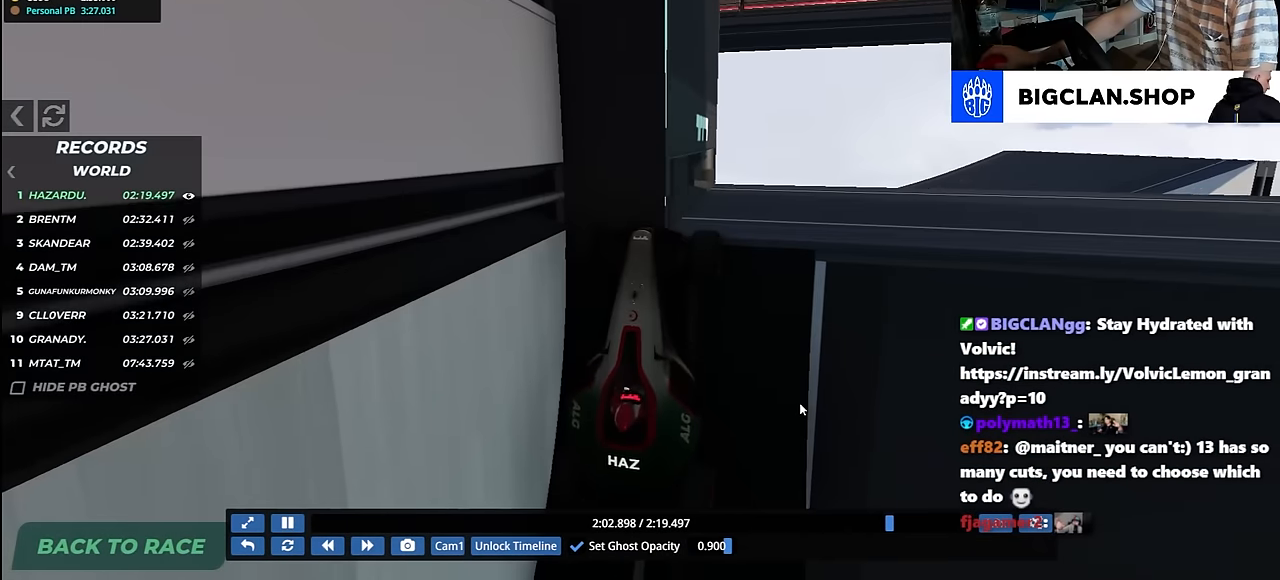
{"keys": [], "events": []}
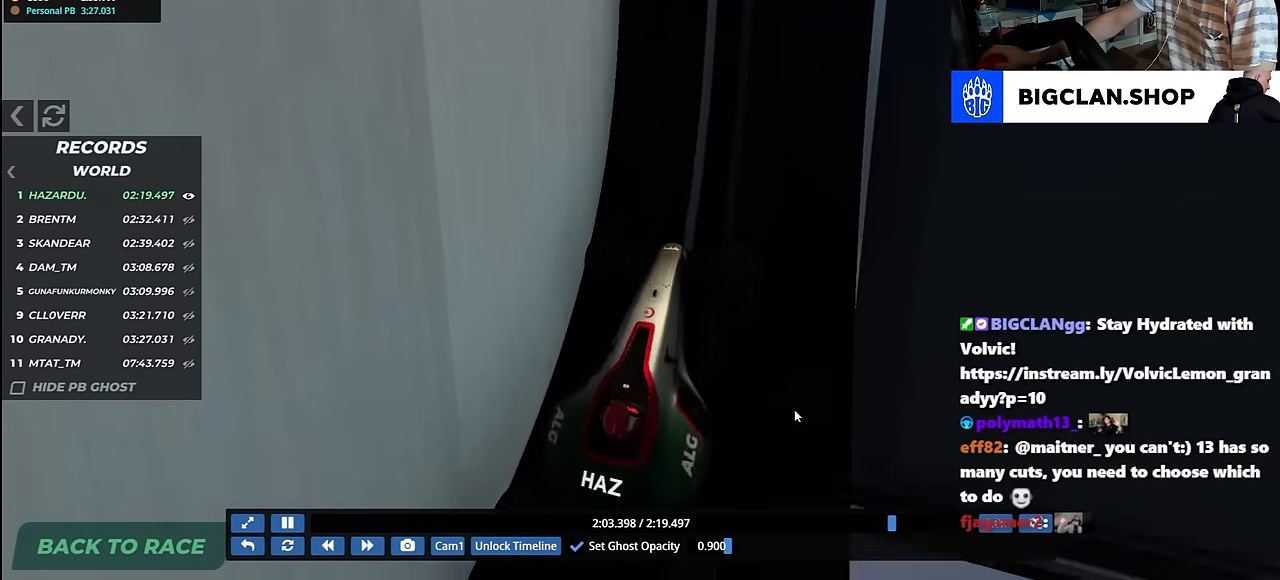
{"keys": [], "events": []}
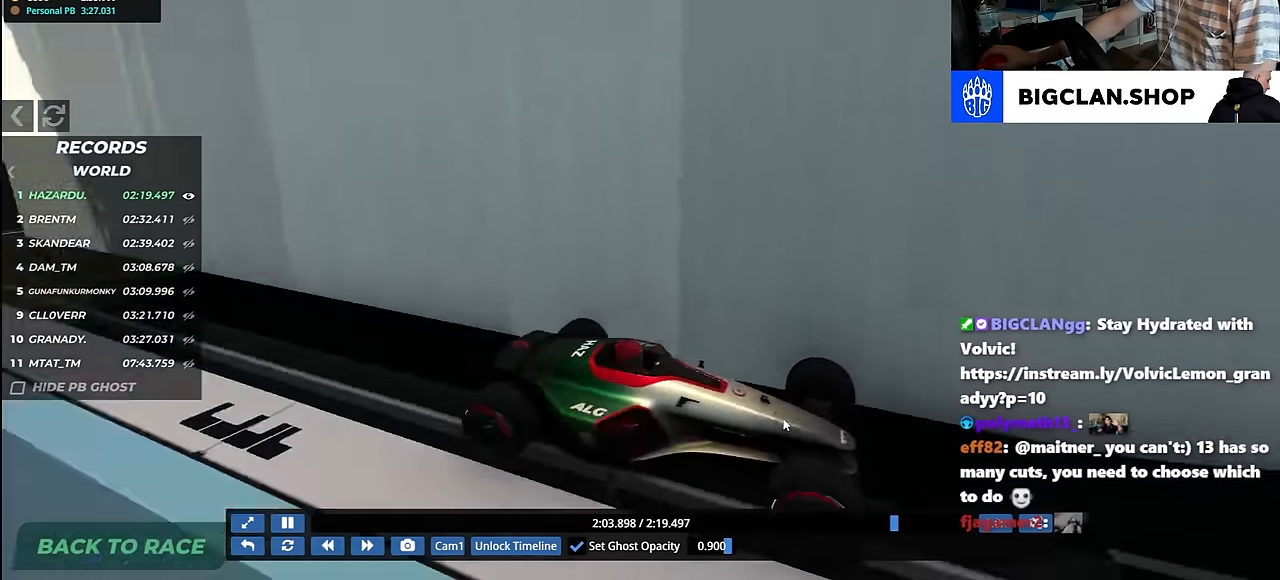
{"keys": [], "events": [[183, "left", "down"], [233, "left", "up"]]}
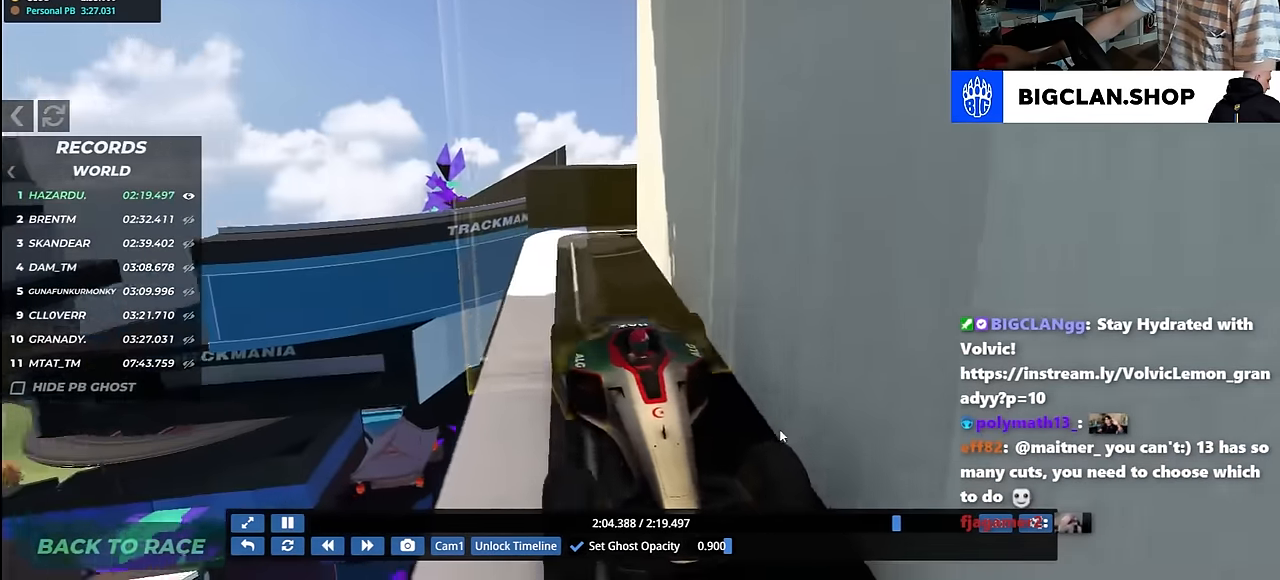
{"keys": [], "events": []}
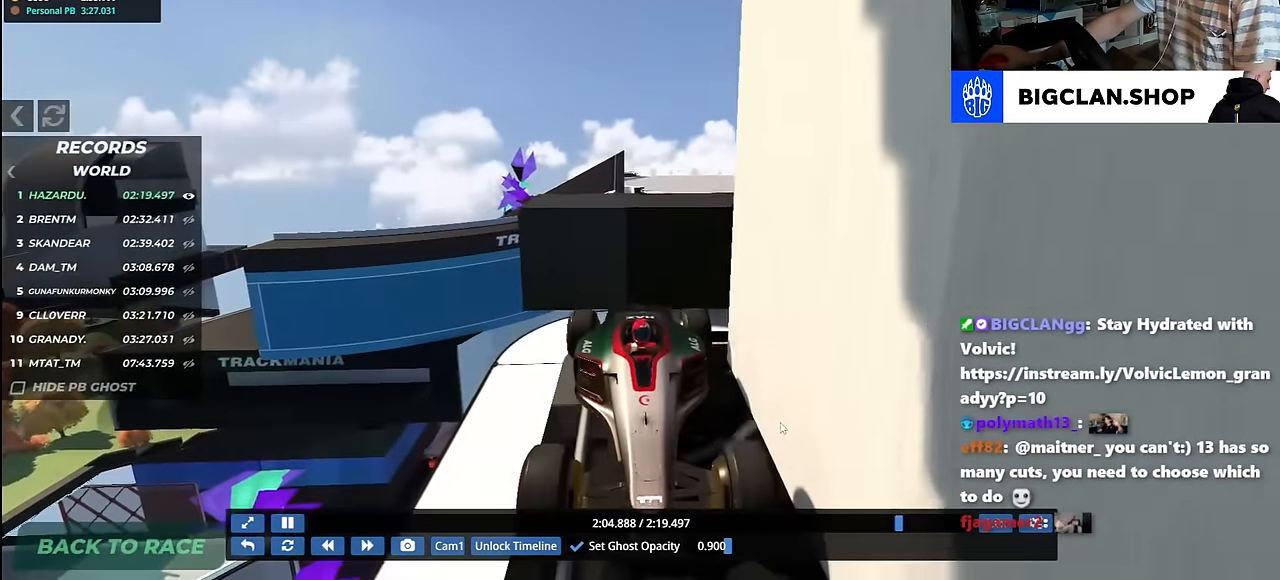
{"keys": ["up"], "events": [[183, "up", "down"]]}
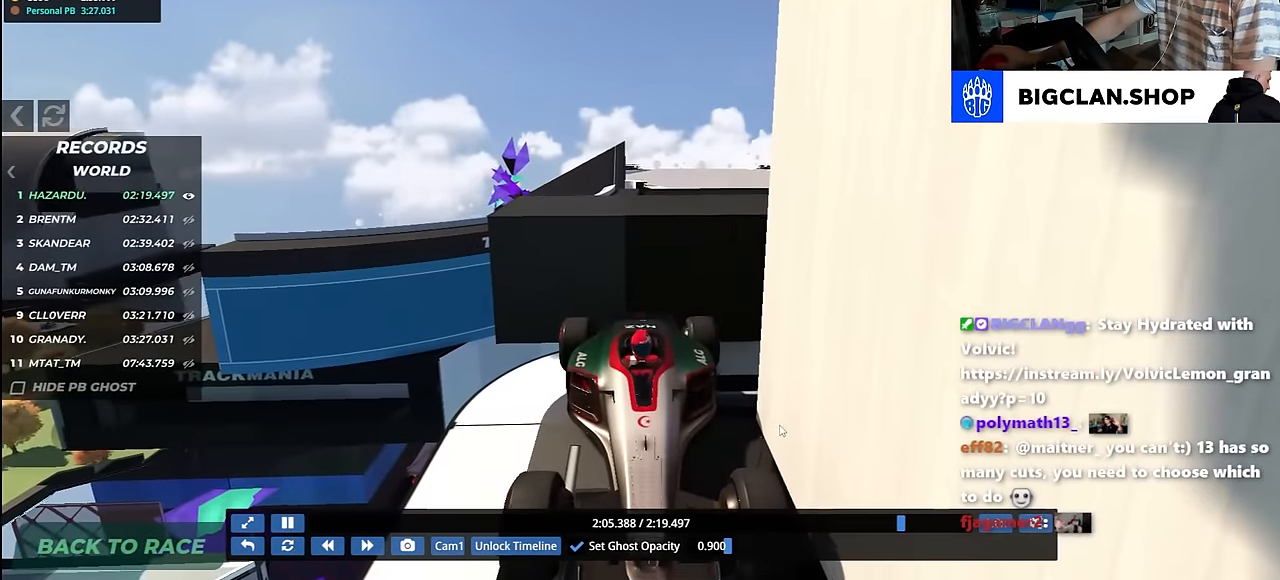
{"keys": ["up"], "events": []}
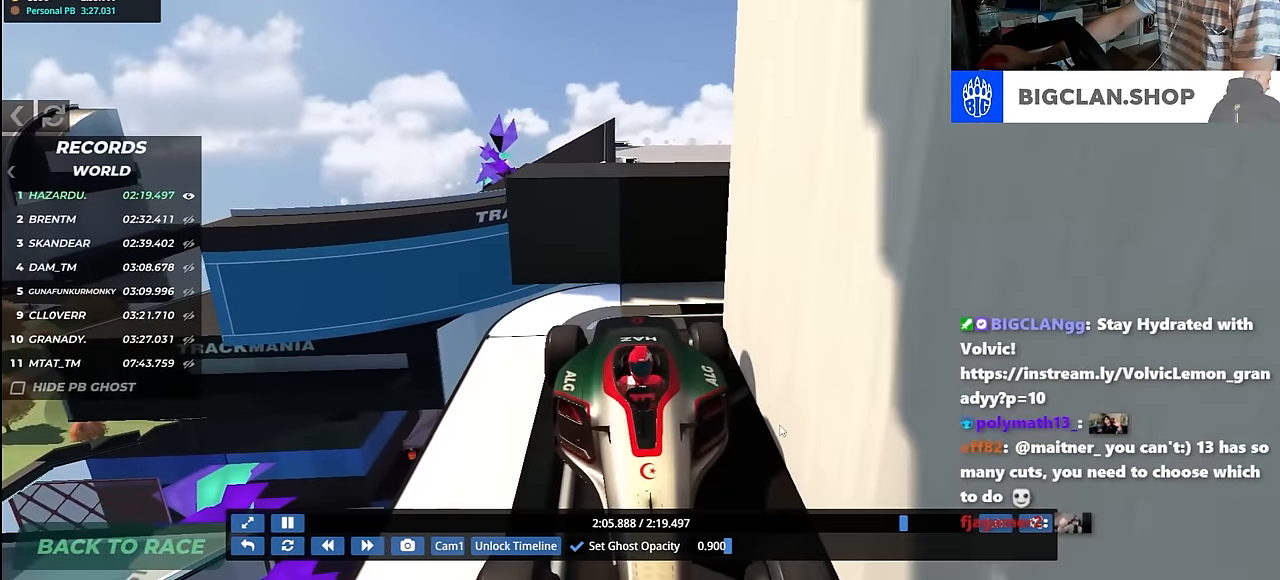
{"keys": ["up"], "events": []}
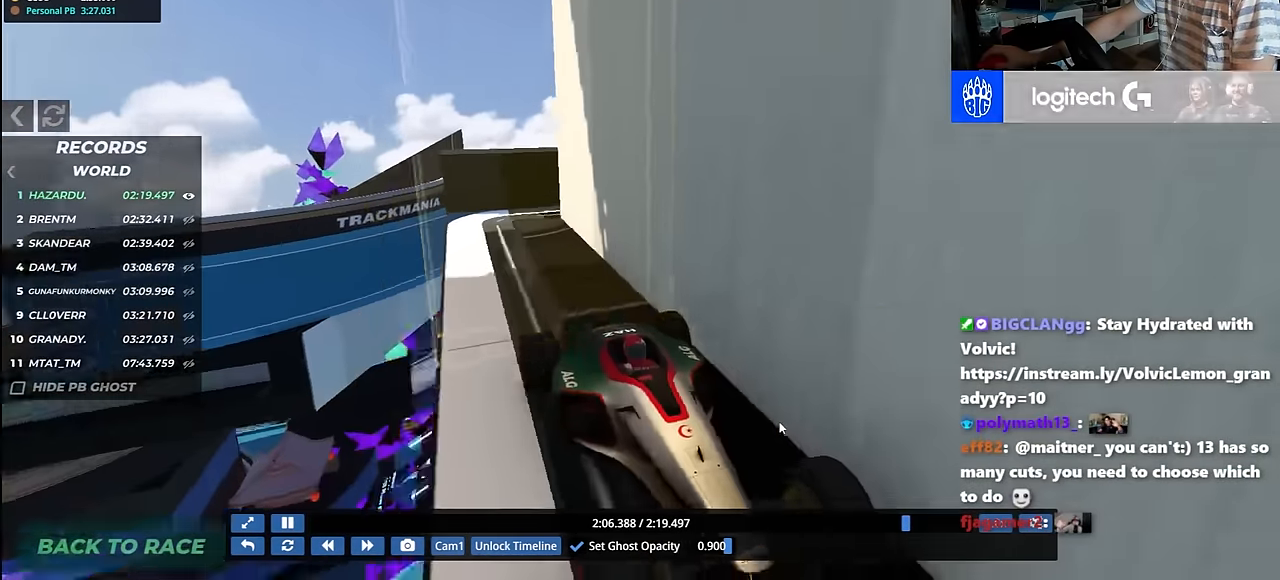
{"keys": ["up"], "events": []}
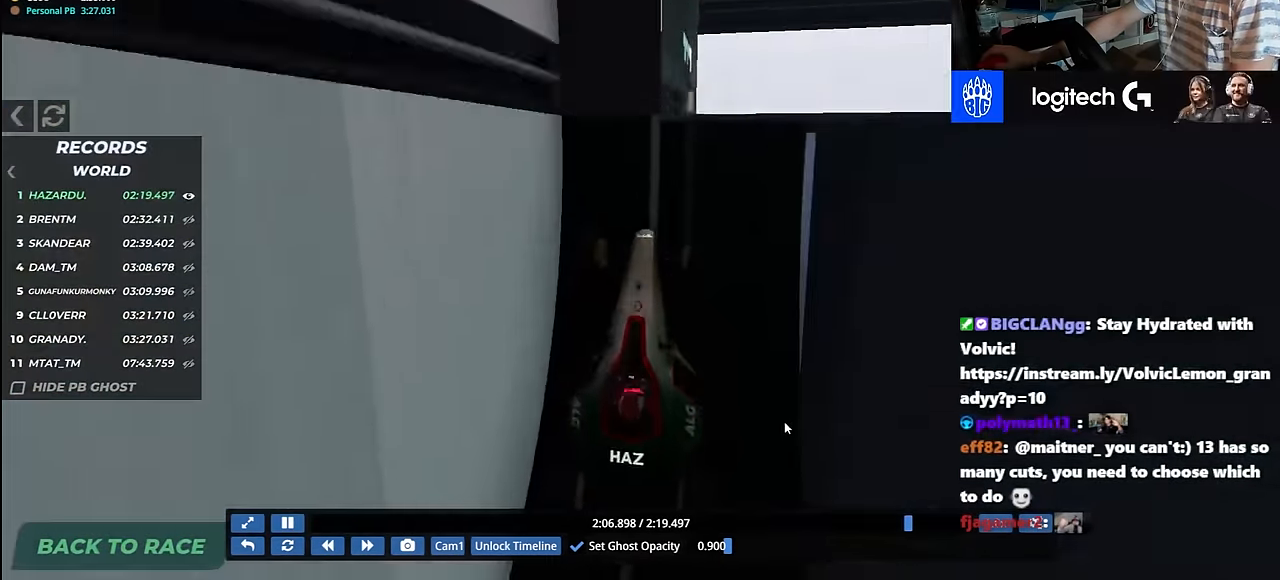
{"keys": ["right", "up"], "events": [[17, "right", "down"]]}
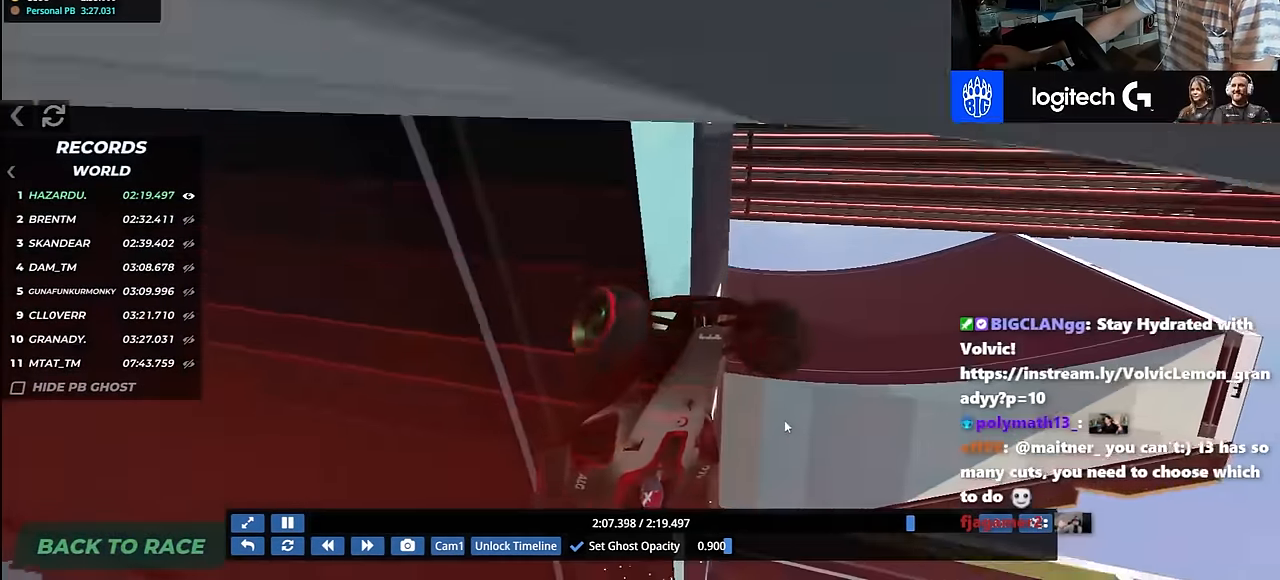
{"keys": ["right"], "events": [[417, "up", "up"]]}
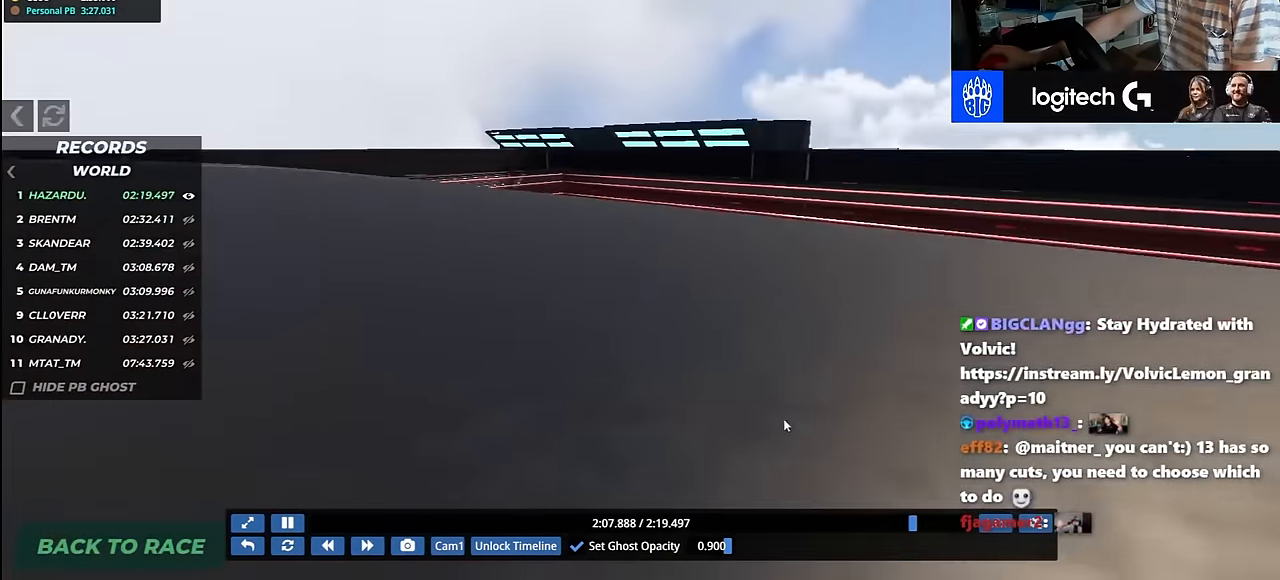
{"keys": [], "events": [[100, "right", "up"]]}
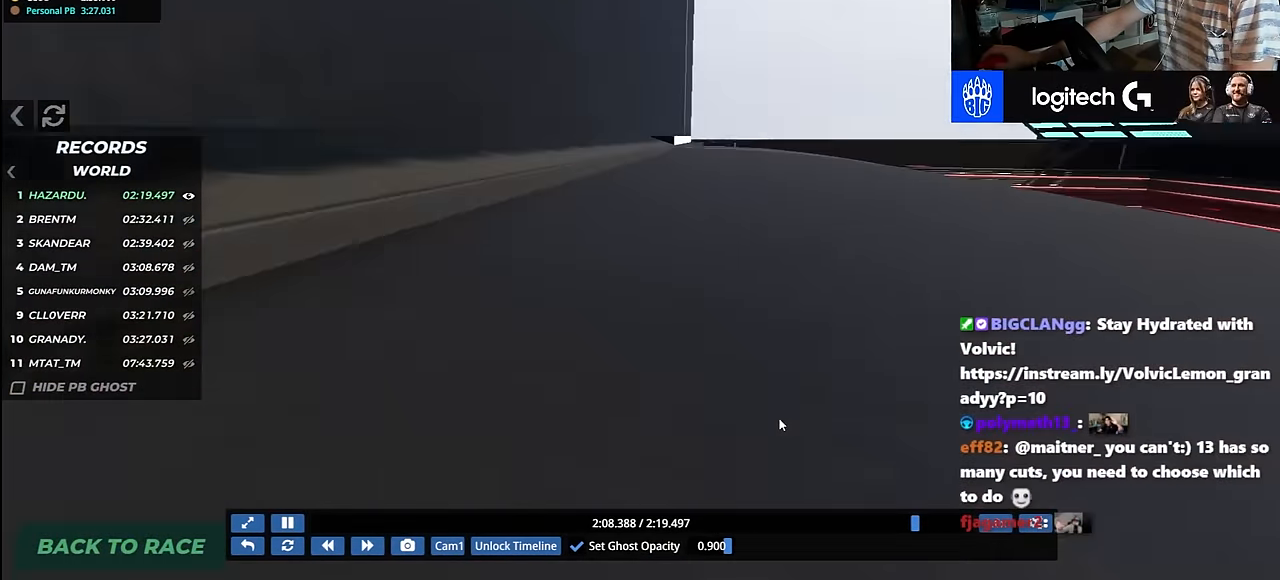
{"keys": ["up"], "events": [[83, "up", "down"]]}
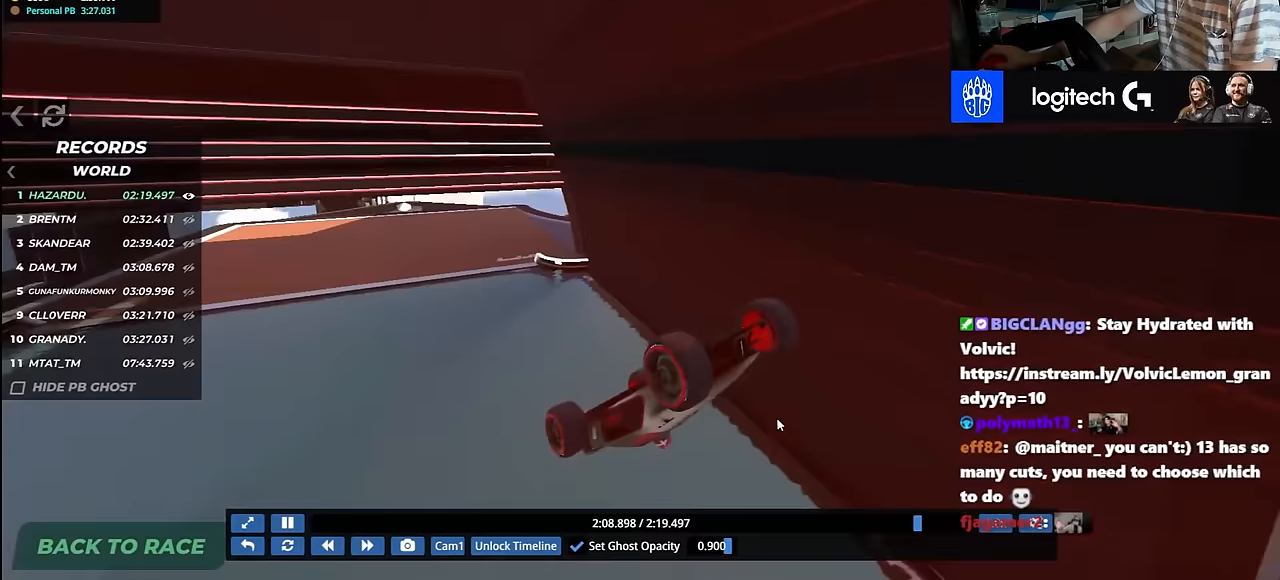
{"keys": ["left", "up"], "events": [[67, "up", "up"], [283, "left", "down"], [283, "up", "down"]]}
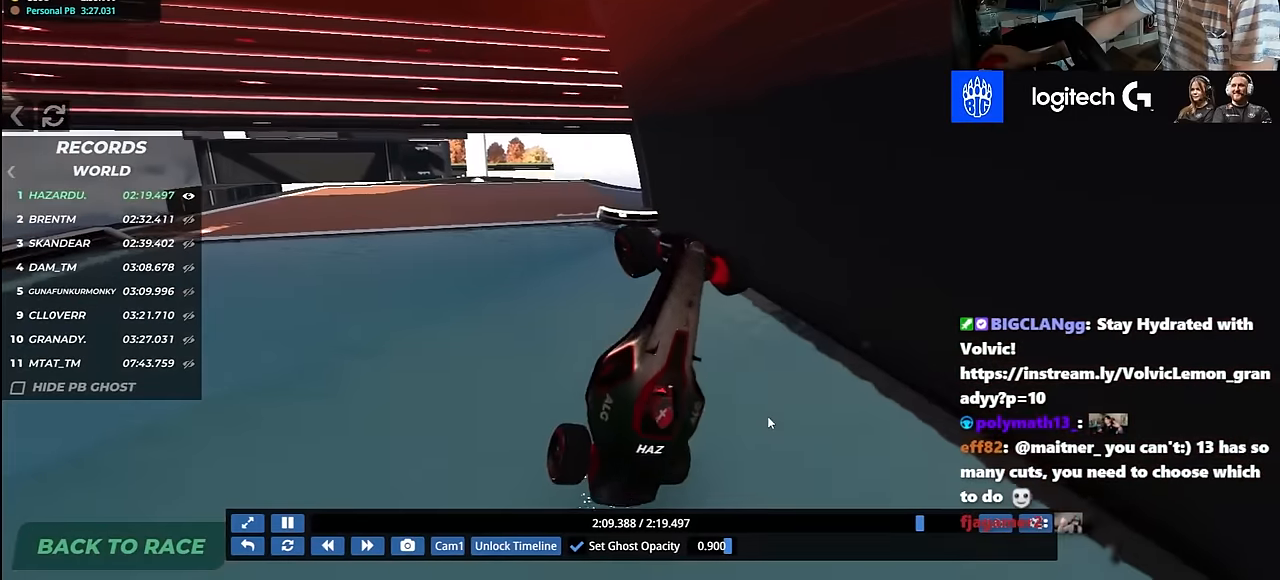
{"keys": ["left", "up"], "events": []}